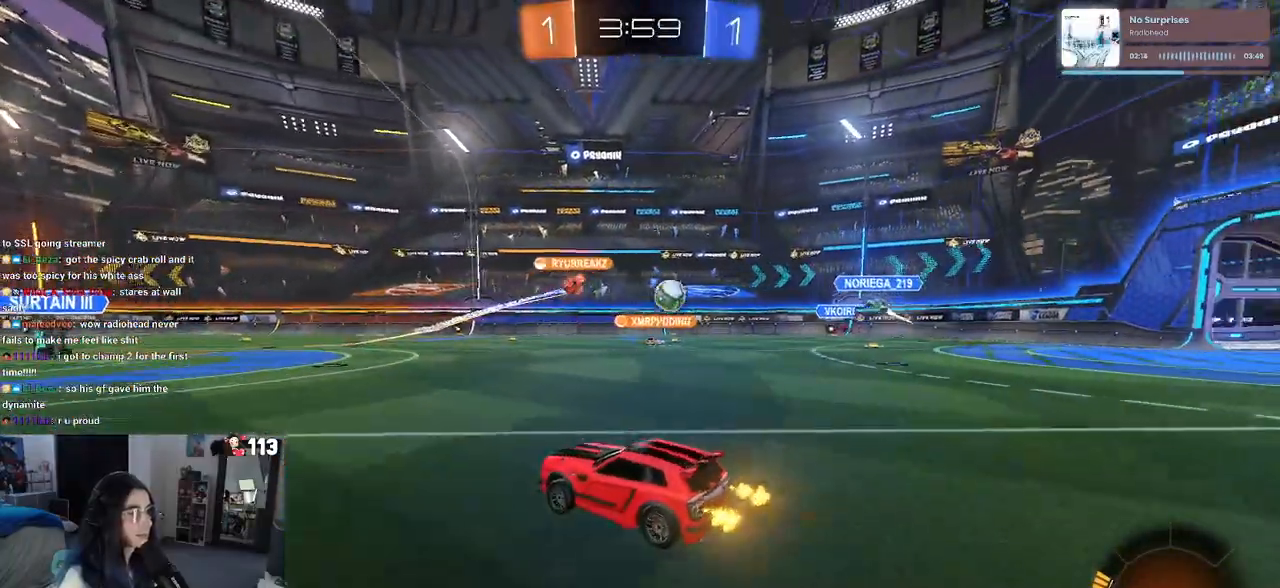
Gameplay with a controller (PlayStation layout); each line is a JSON object with the inputs held at the frame after it. "events" lists button and stick changes between this image and that frame as [ms after this image, input, new state], when the widget could be followed in between. Not read: R2.
{"buttons": [], "left_stick": "down-right", "right_stick": "center", "events": [[167, "left_stick", "center"], [483, "left_stick", "down-right"]]}
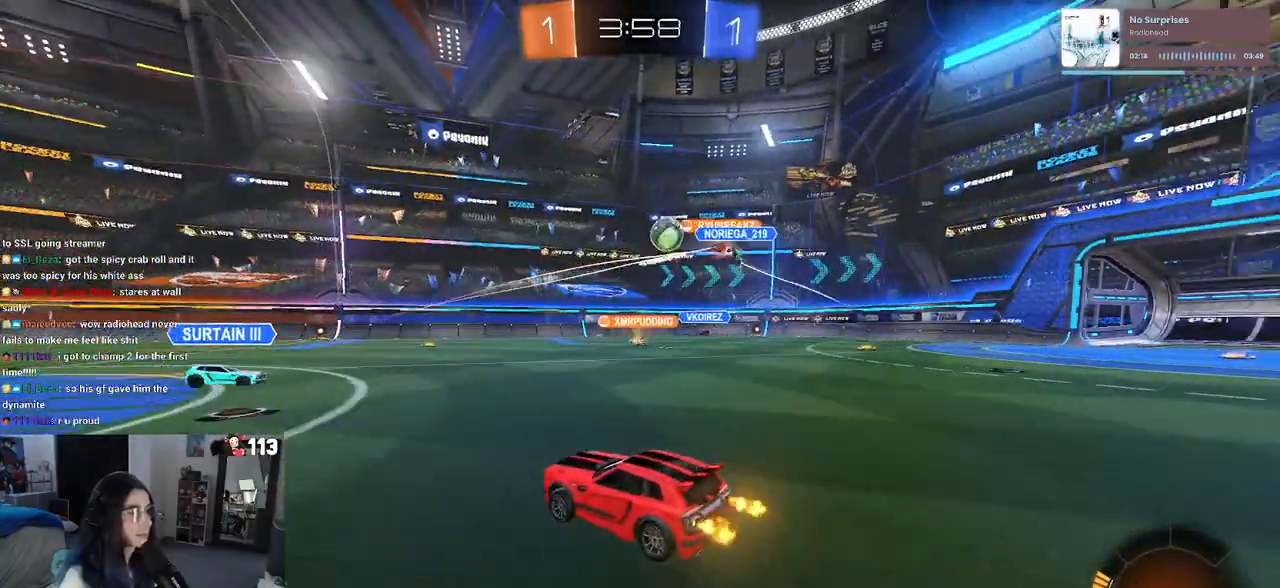
{"buttons": [], "left_stick": "right", "right_stick": "center", "events": [[33, "SQUARE", "down"], [83, "left_stick", "left"], [117, "SQUARE", "up"], [233, "left_stick", "center"], [383, "left_stick", "left"], [500, "left_stick", "right"]]}
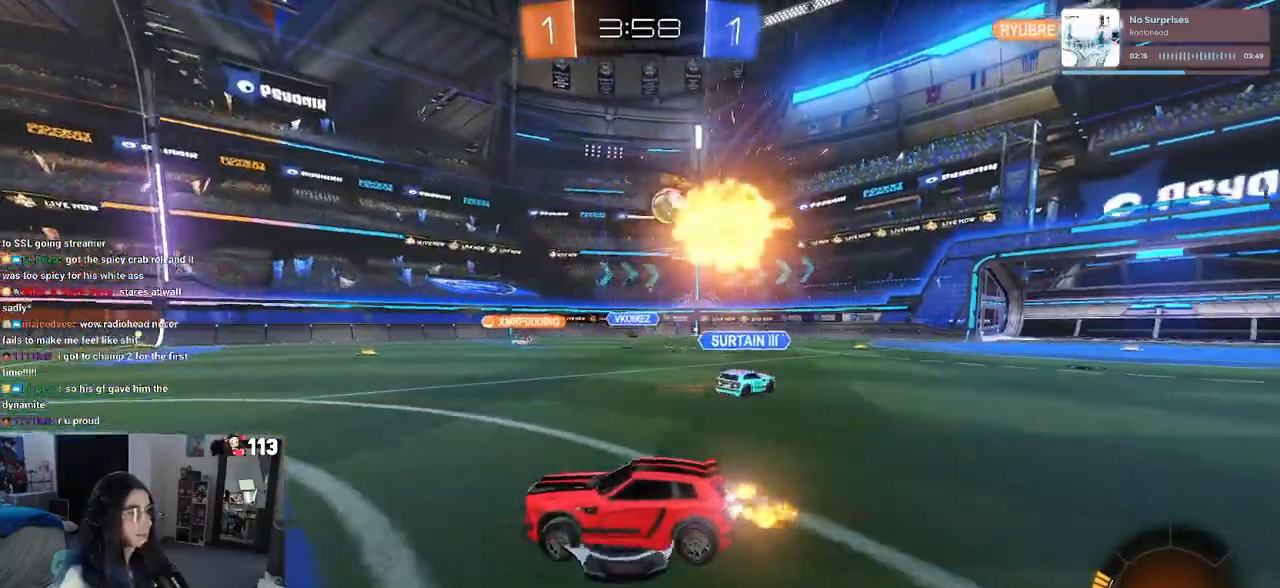
{"buttons": [], "left_stick": "left", "right_stick": "center", "events": [[183, "left_stick", "center"], [250, "left_stick", "left"]]}
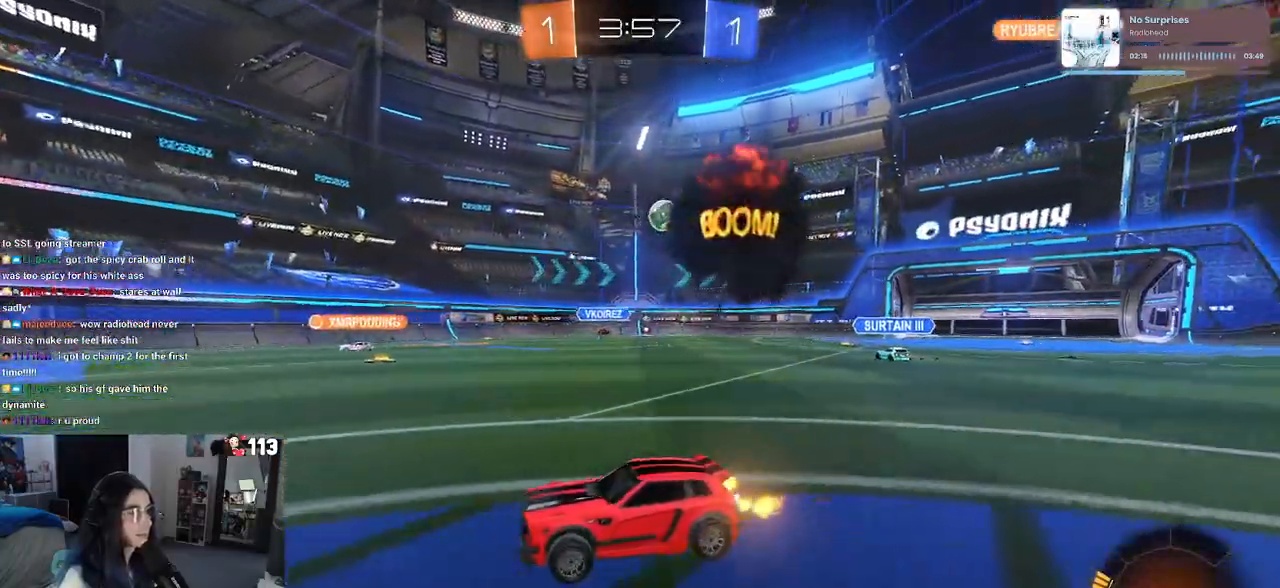
{"buttons": ["SQUARE"], "left_stick": "down-right", "right_stick": "center", "events": [[50, "left_stick", "center"], [100, "left_stick", "left"], [267, "left_stick", "down-right"], [300, "SQUARE", "down"]]}
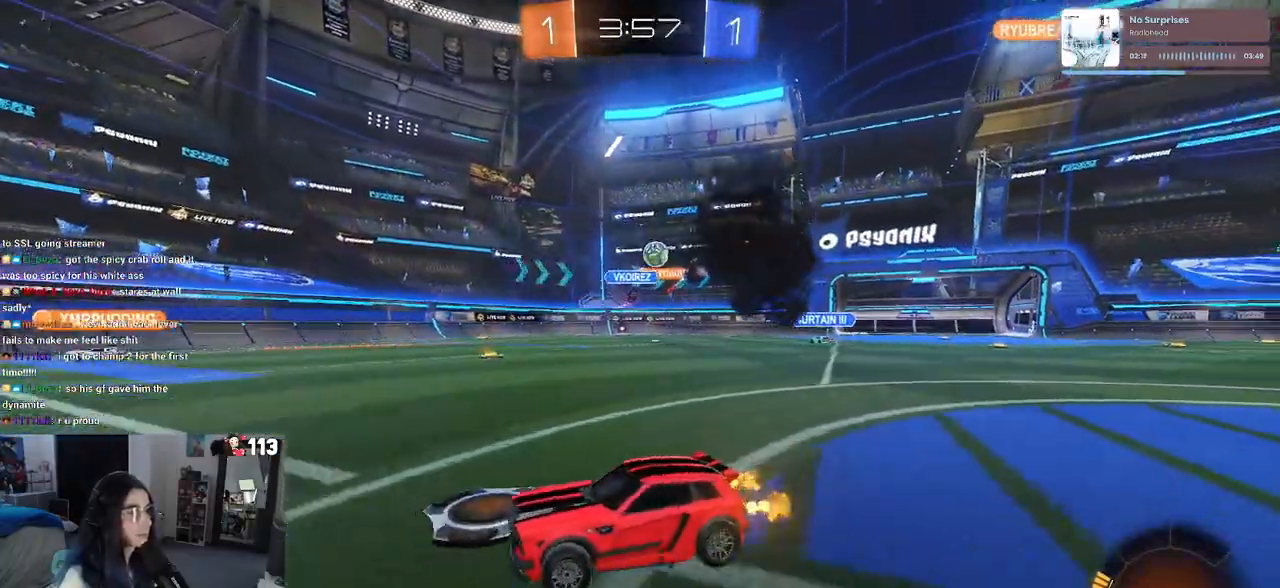
{"buttons": [], "left_stick": "down-right", "right_stick": "center", "events": [[83, "SQUARE", "up"]]}
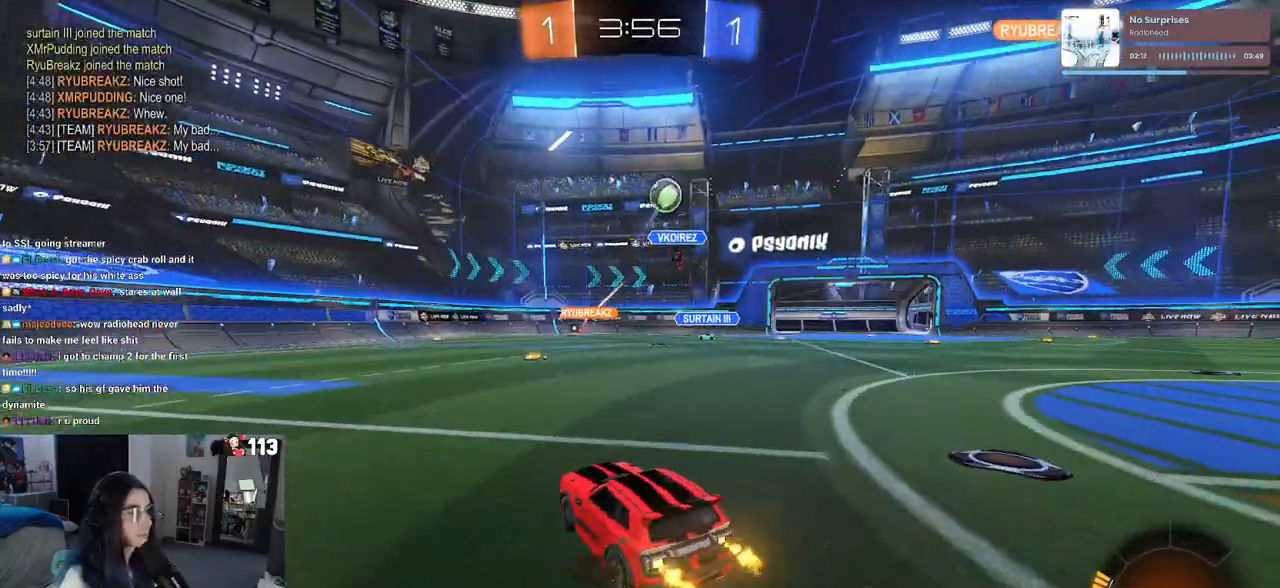
{"buttons": [], "left_stick": "down-right", "right_stick": "center", "events": [[33, "SQUARE", "down"], [217, "SQUARE", "up"]]}
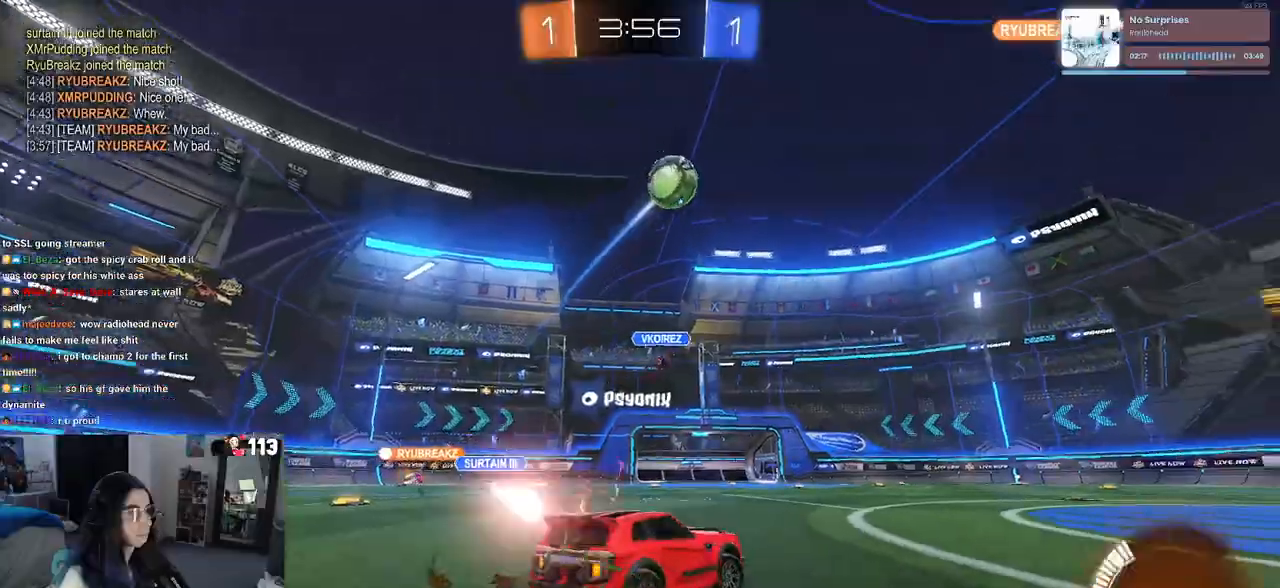
{"buttons": ["R1"], "left_stick": "down-right", "right_stick": "center", "events": [[117, "R1", "down"], [133, "TRIANGLE", "down"], [283, "TRIANGLE", "up"]]}
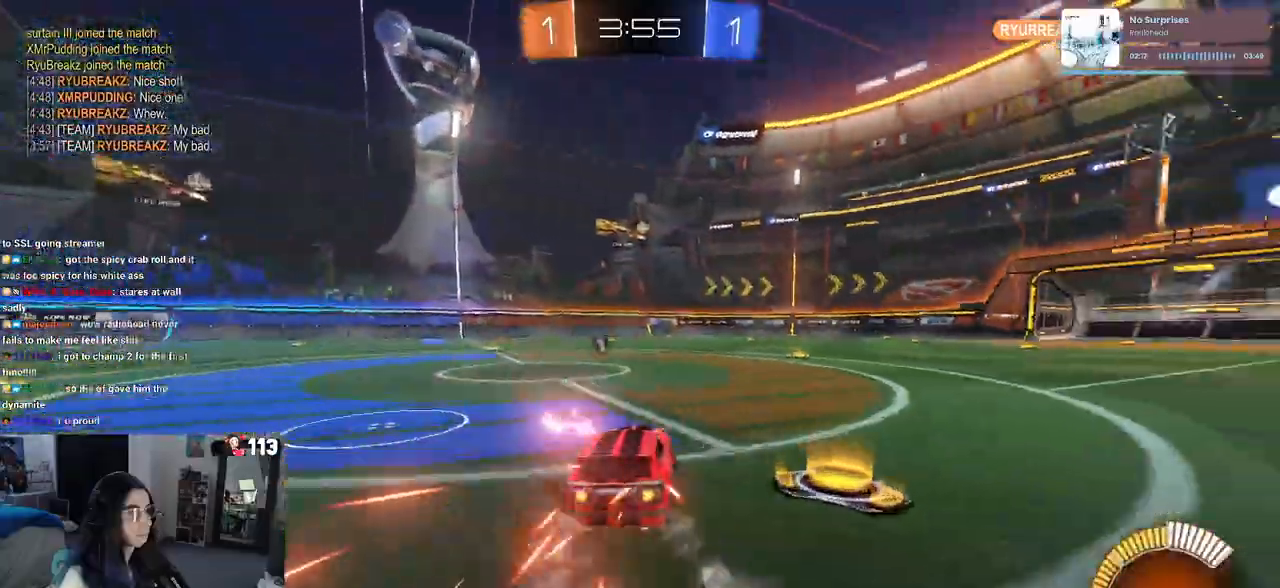
{"buttons": [], "left_stick": "down-right", "right_stick": "center", "events": [[33, "left_stick", "right"], [150, "left_stick", "center"], [283, "left_stick", "down-right"], [300, "R1", "up"], [350, "TRIANGLE", "down"], [450, "TRIANGLE", "up"]]}
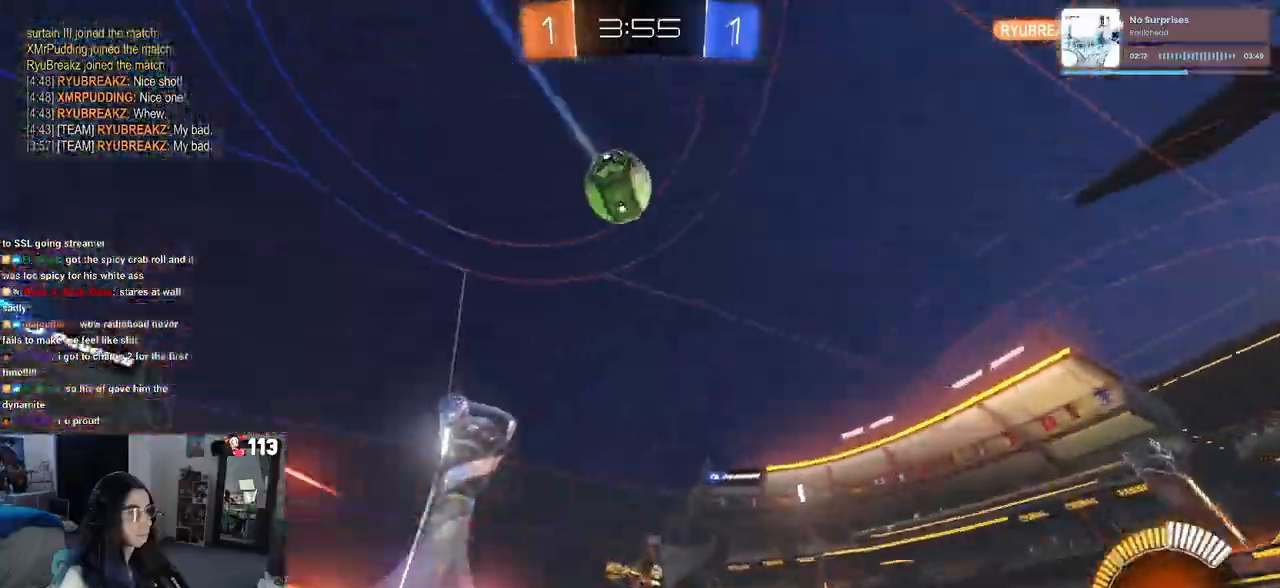
{"buttons": [], "left_stick": "up-left", "right_stick": "center", "events": [[133, "left_stick", "center"], [183, "left_stick", "up-left"]]}
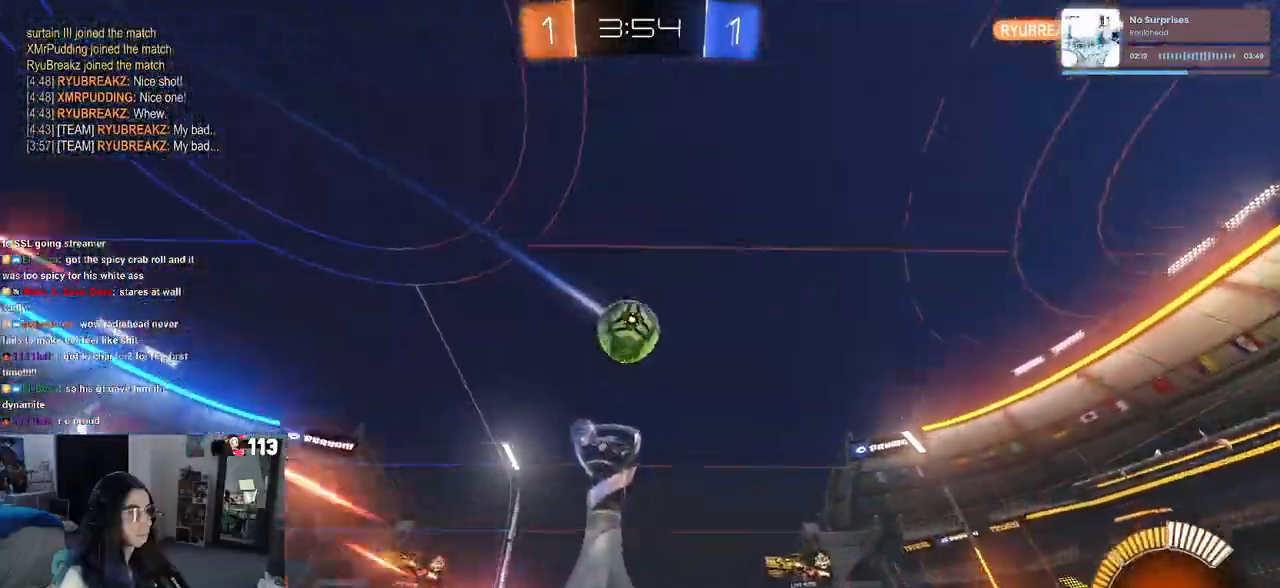
{"buttons": [], "left_stick": "left", "right_stick": "center", "events": [[33, "left_stick", "center"], [133, "left_stick", "left"], [217, "left_stick", "center"], [433, "left_stick", "left"]]}
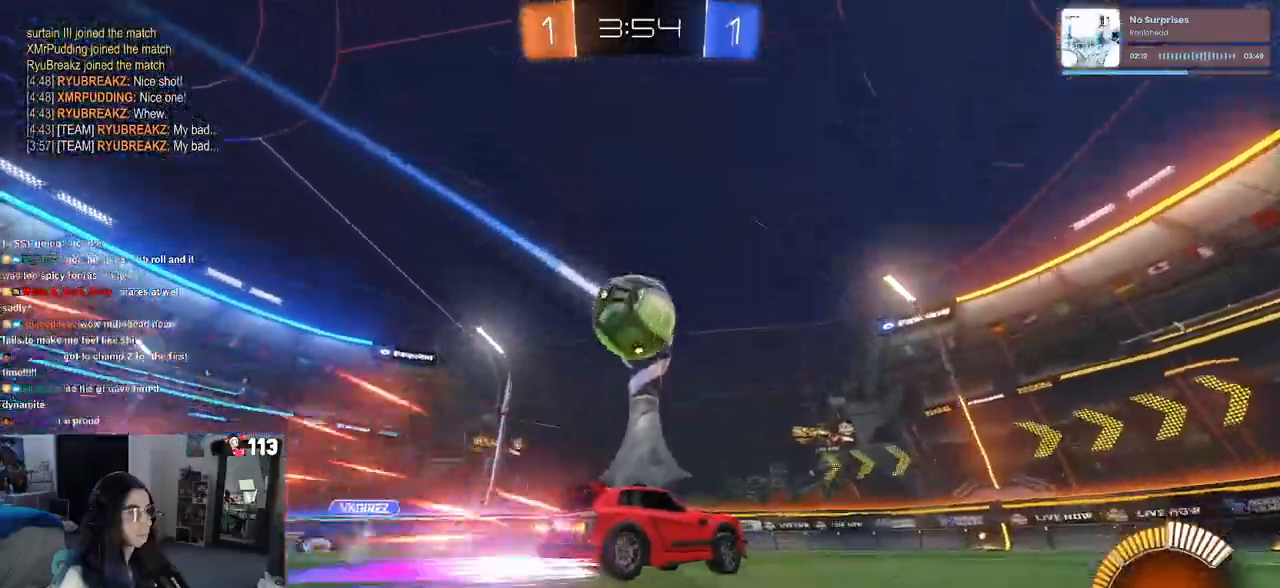
{"buttons": [], "left_stick": "left", "right_stick": "center", "events": [[17, "left_stick", "center"], [217, "left_stick", "up-left"], [300, "left_stick", "center"], [450, "left_stick", "left"]]}
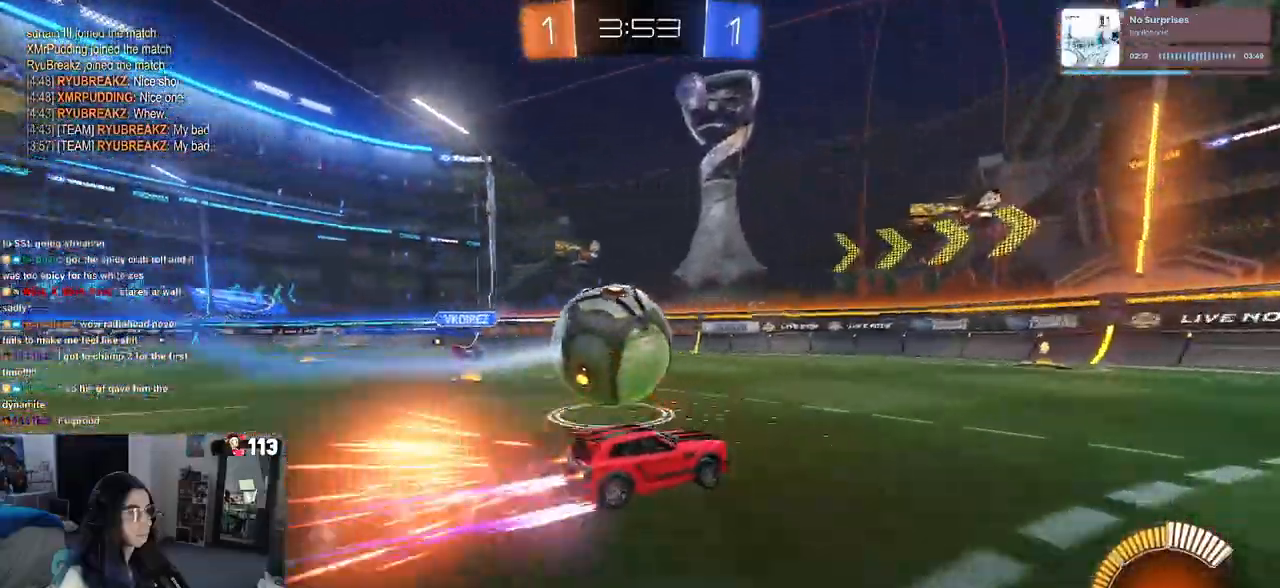
{"buttons": [], "left_stick": "center", "right_stick": "center", "events": [[117, "left_stick", "center"], [300, "left_stick", "right"], [400, "left_stick", "center"]]}
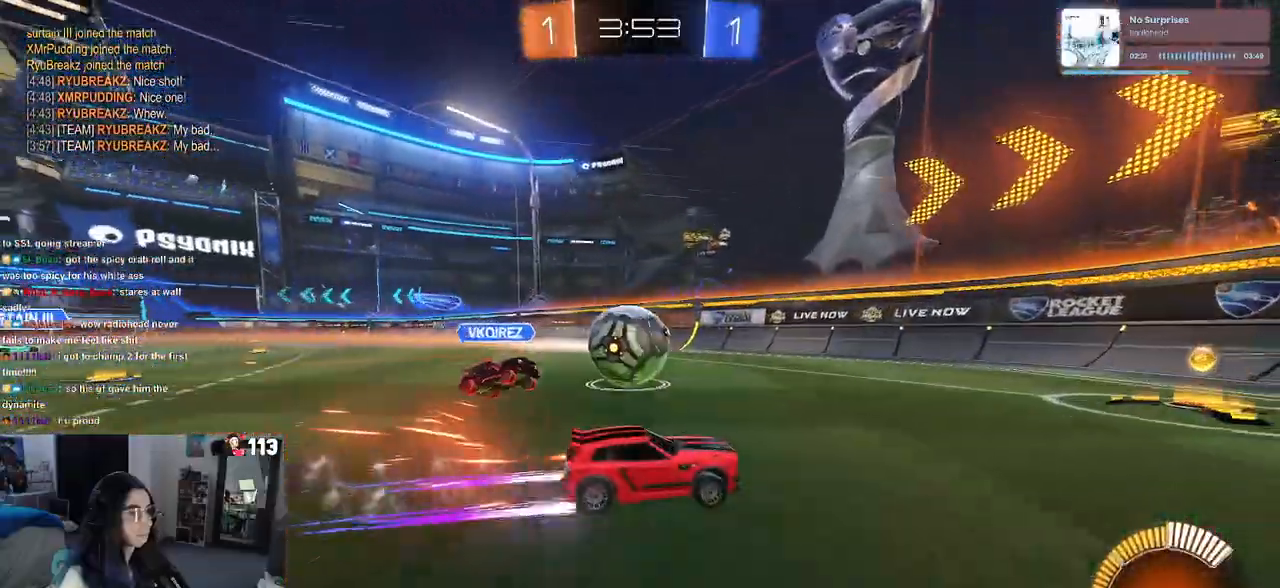
{"buttons": [], "left_stick": "center", "right_stick": "center", "events": [[50, "left_stick", "left"], [133, "SQUARE", "down"], [233, "SQUARE", "up"], [250, "left_stick", "center"], [383, "left_stick", "left"], [450, "left_stick", "center"]]}
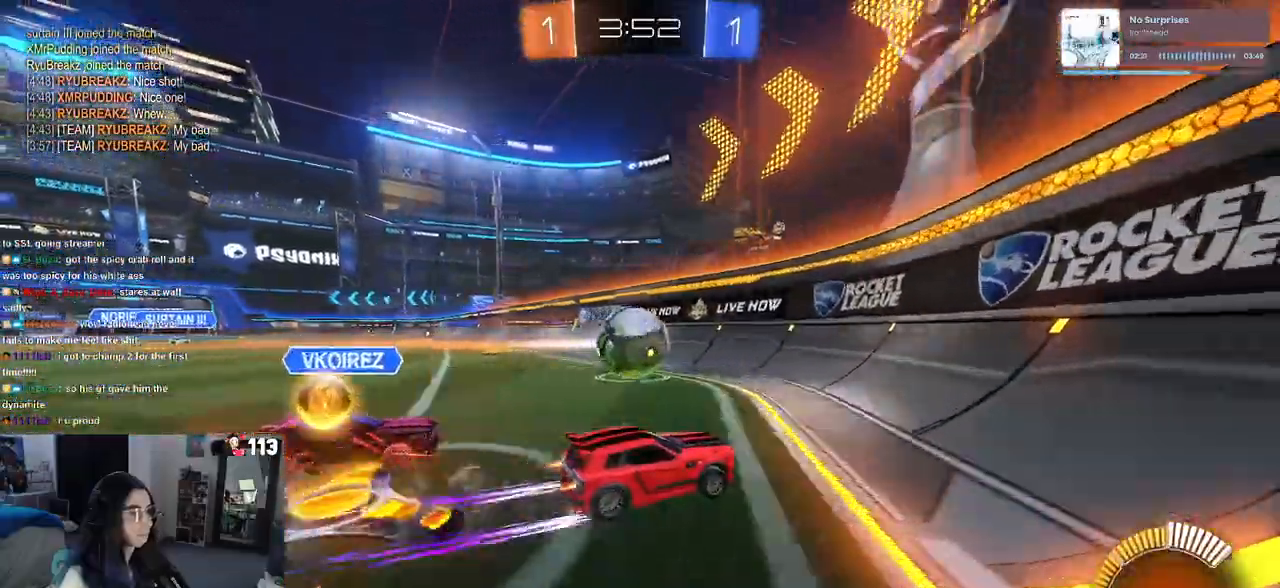
{"buttons": [], "left_stick": "left", "right_stick": "center", "events": [[50, "left_stick", "up-left"], [183, "left_stick", "center"], [333, "left_stick", "left"]]}
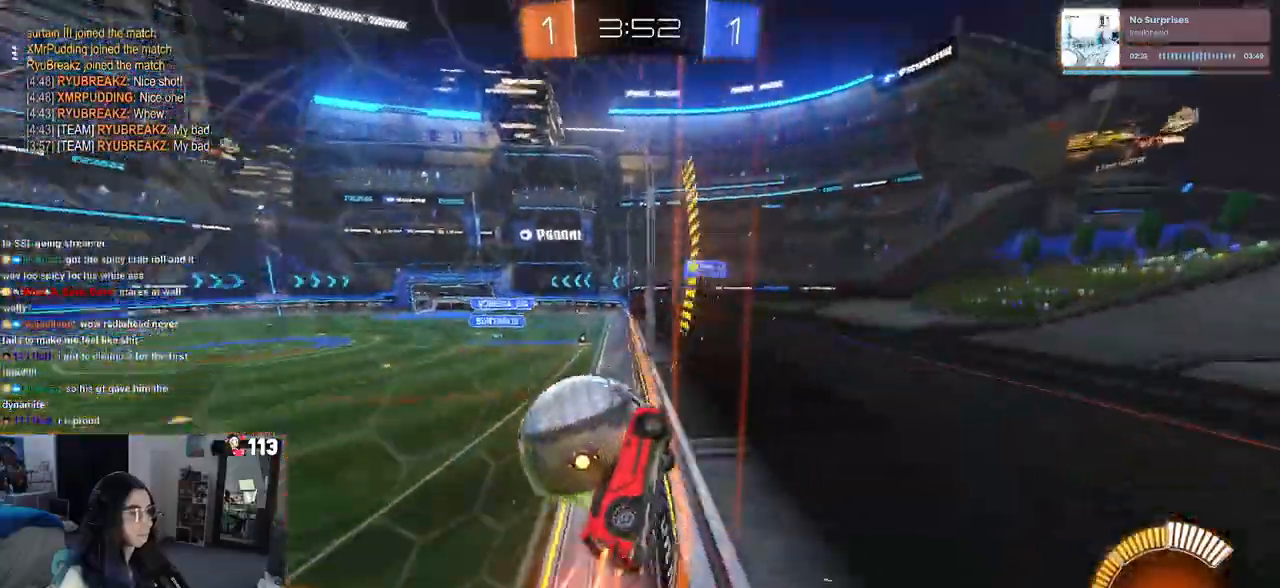
{"buttons": ["CROSS"], "left_stick": "down-right", "right_stick": "center", "events": [[233, "left_stick", "center"], [383, "L2", "down"], [483, "CROSS", "down"], [483, "left_stick", "down-right"], [500, "L2", "up"]]}
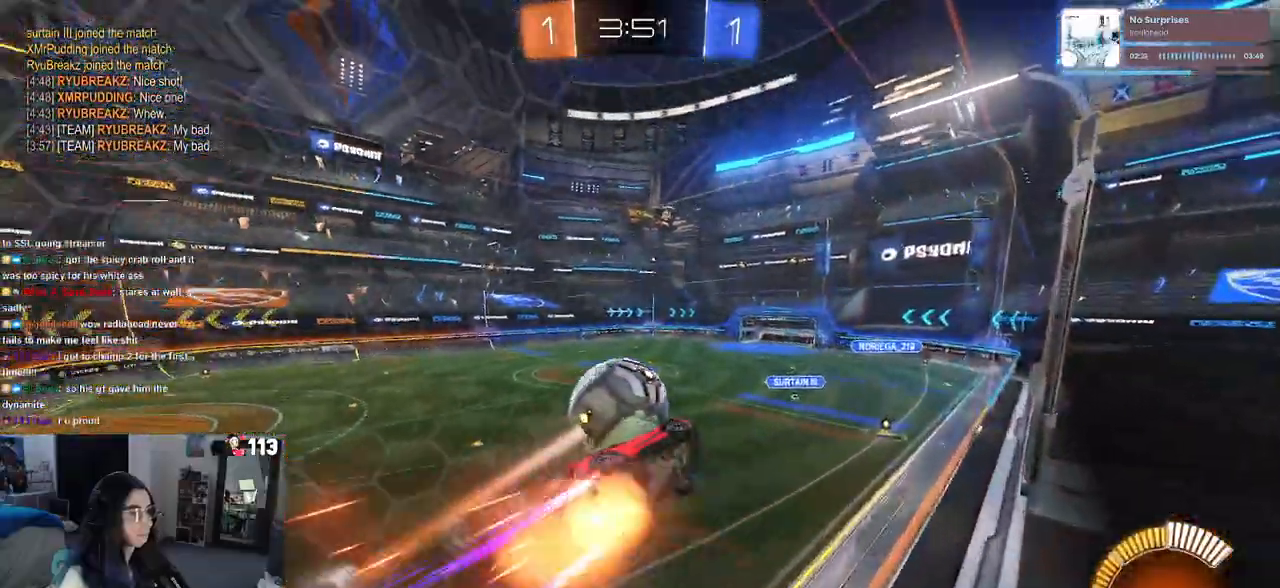
{"buttons": [], "left_stick": "left", "right_stick": "center", "events": [[17, "L2", "down"], [83, "L1", "down"], [83, "L2", "up"], [133, "left_stick", "up-right"], [150, "CROSS", "up"], [250, "left_stick", "down"], [383, "L1", "up"], [483, "left_stick", "left"]]}
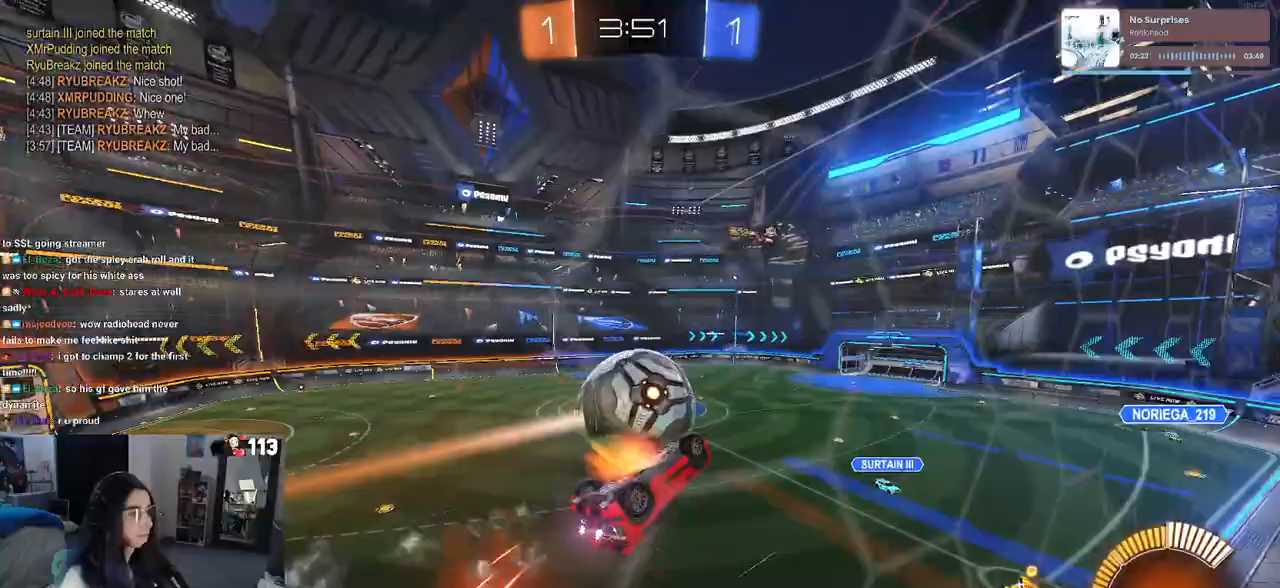
{"buttons": ["L1"], "left_stick": "down-right", "right_stick": "center", "events": [[17, "CROSS", "down"], [83, "CROSS", "up"], [117, "left_stick", "center"], [383, "left_stick", "down-right"], [467, "L1", "down"]]}
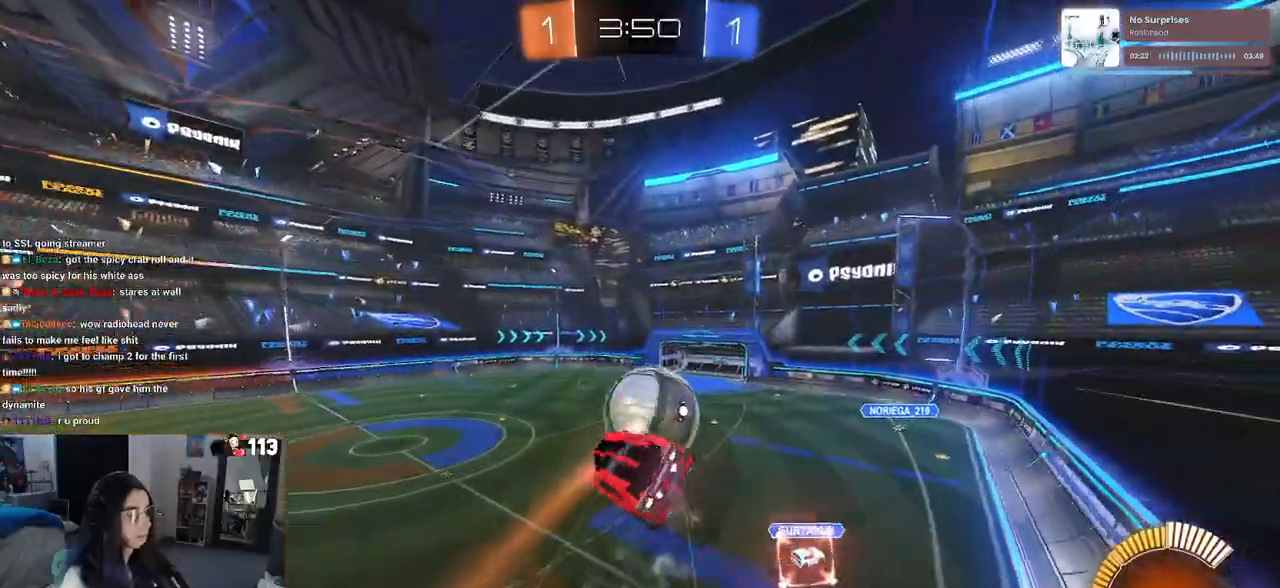
{"buttons": ["L1"], "left_stick": "right", "right_stick": "center", "events": [[33, "left_stick", "right"]]}
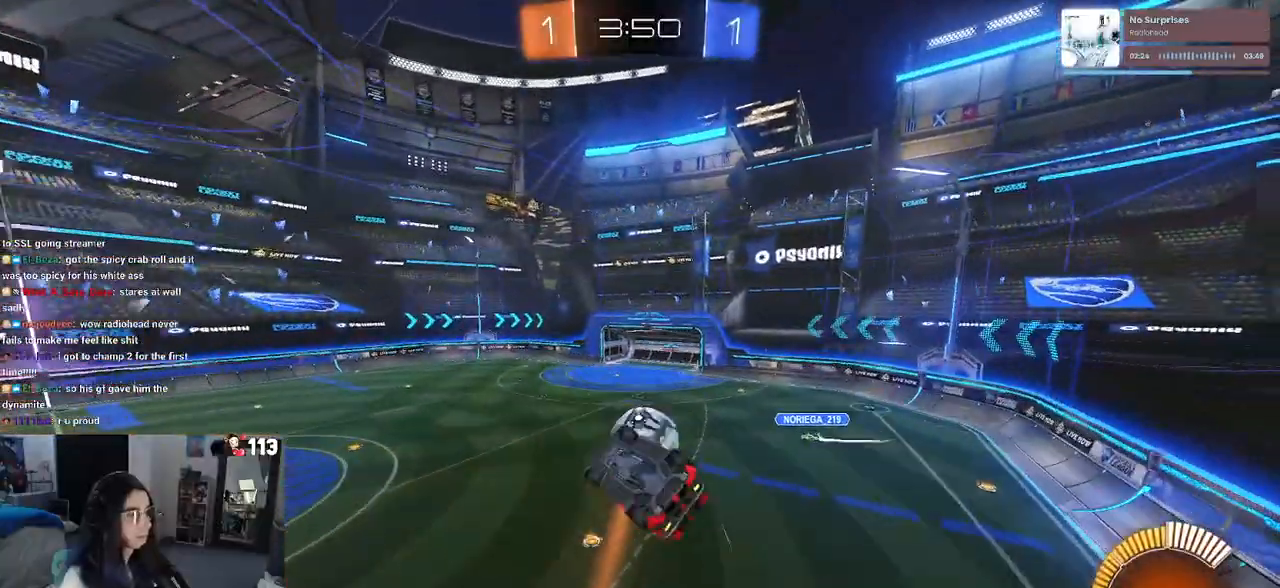
{"buttons": ["L1", "R1"], "left_stick": "center", "right_stick": "center", "events": [[150, "left_stick", "center"], [167, "R1", "down"], [300, "L3", "down"], [400, "L3", "up"]]}
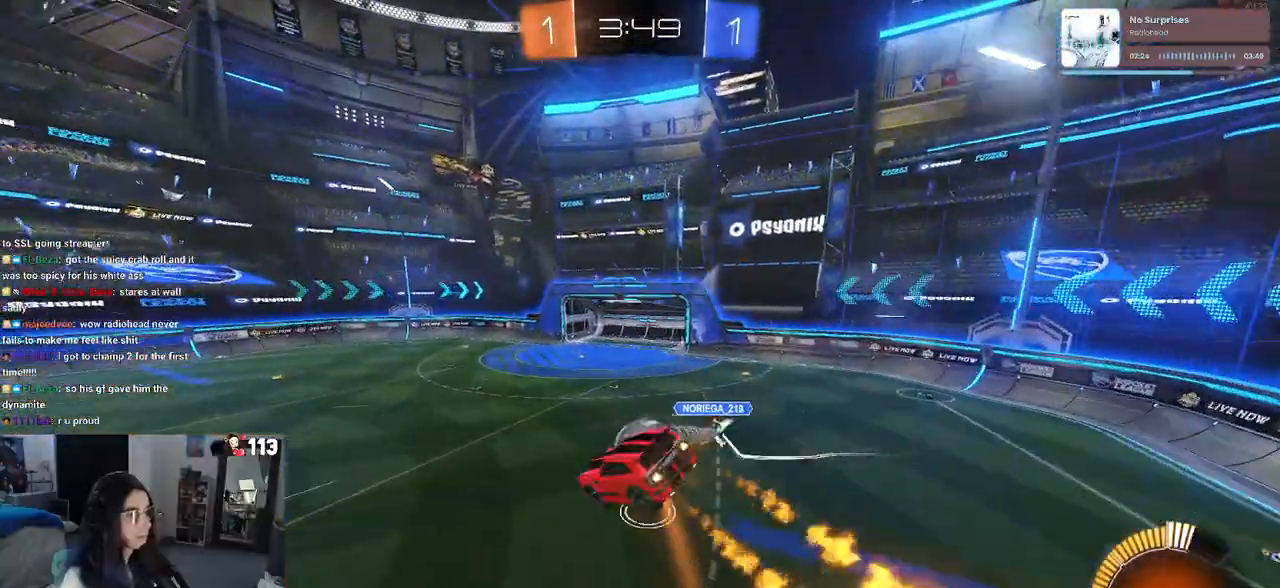
{"buttons": [], "left_stick": "center", "right_stick": "center", "events": [[33, "L1", "up"], [67, "left_stick", "down"], [150, "left_stick", "down-right"], [200, "R1", "up"], [200, "SQUARE", "down"], [367, "left_stick", "center"], [383, "SQUARE", "up"]]}
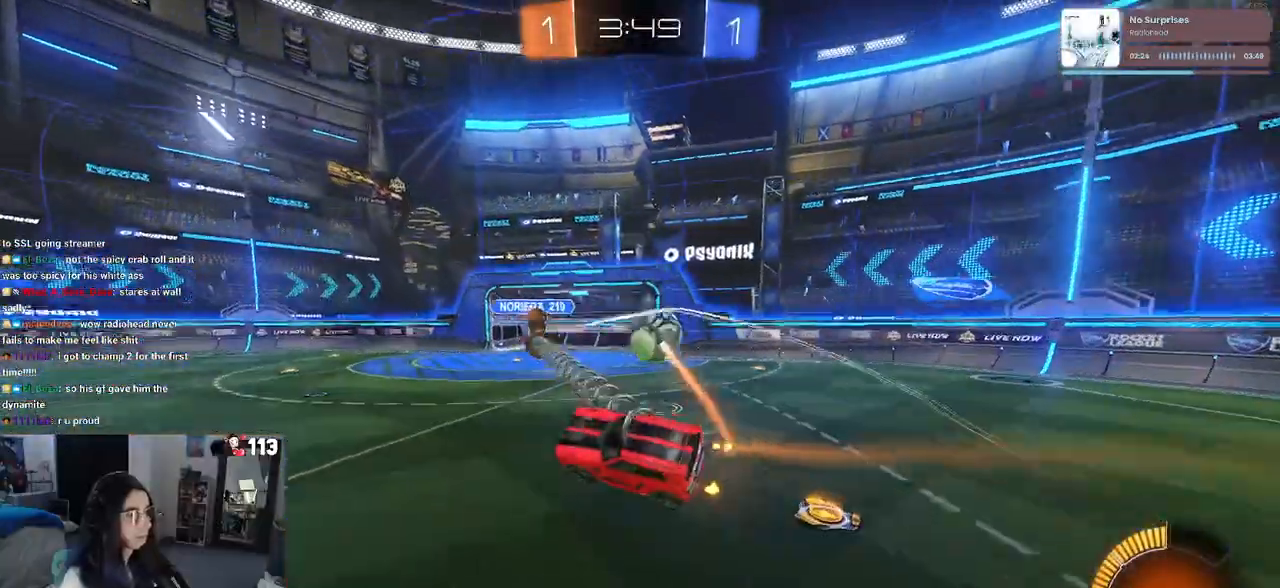
{"buttons": ["R1"], "left_stick": "center", "right_stick": "center", "events": [[17, "left_stick", "right"], [167, "R1", "down"], [483, "left_stick", "center"]]}
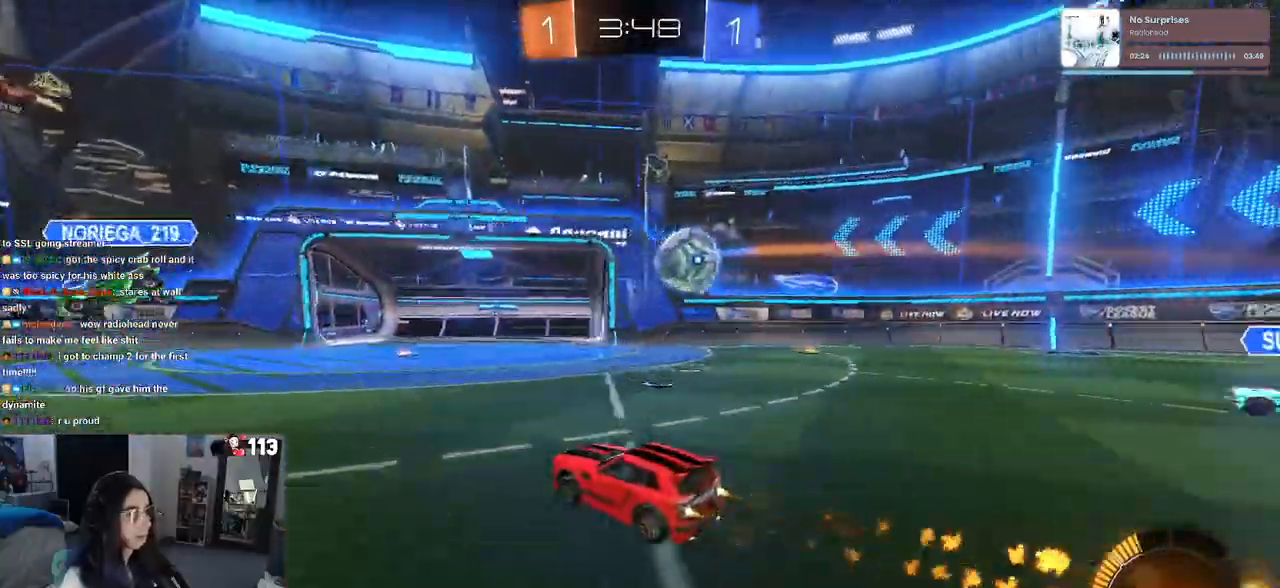
{"buttons": ["L2"], "left_stick": "right", "right_stick": "center", "events": [[133, "left_stick", "right"], [233, "R1", "up"], [317, "L2", "down"]]}
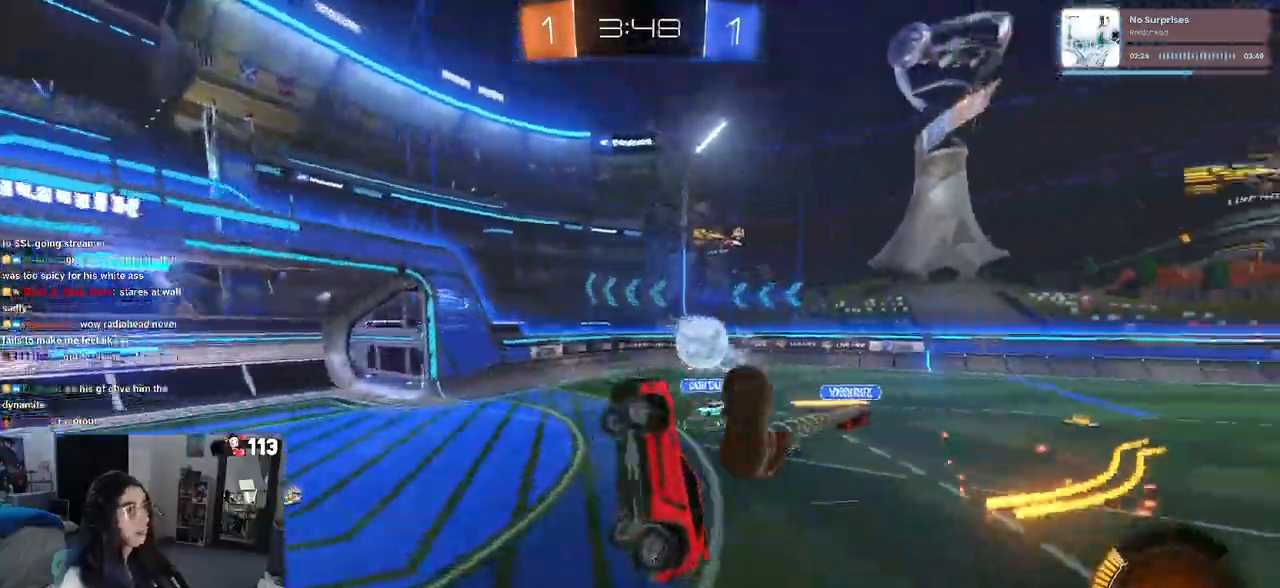
{"buttons": [], "left_stick": "right", "right_stick": "center", "events": [[17, "L2", "up"]]}
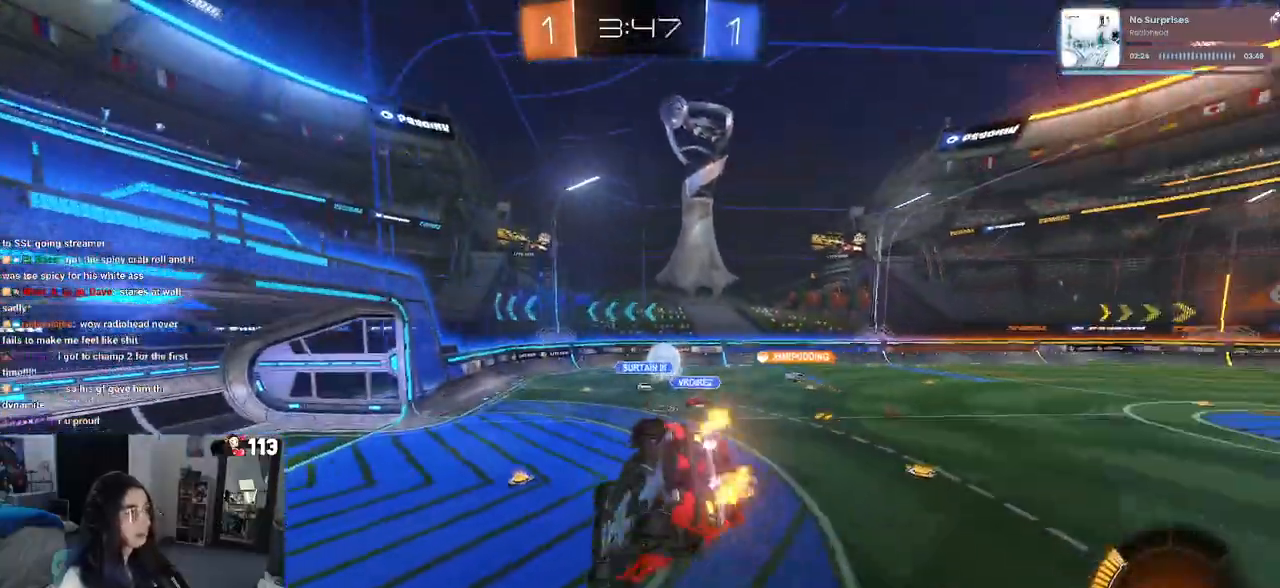
{"buttons": [], "left_stick": "center", "right_stick": "center", "events": [[117, "left_stick", "center"], [133, "SQUARE", "down"], [267, "SQUARE", "up"]]}
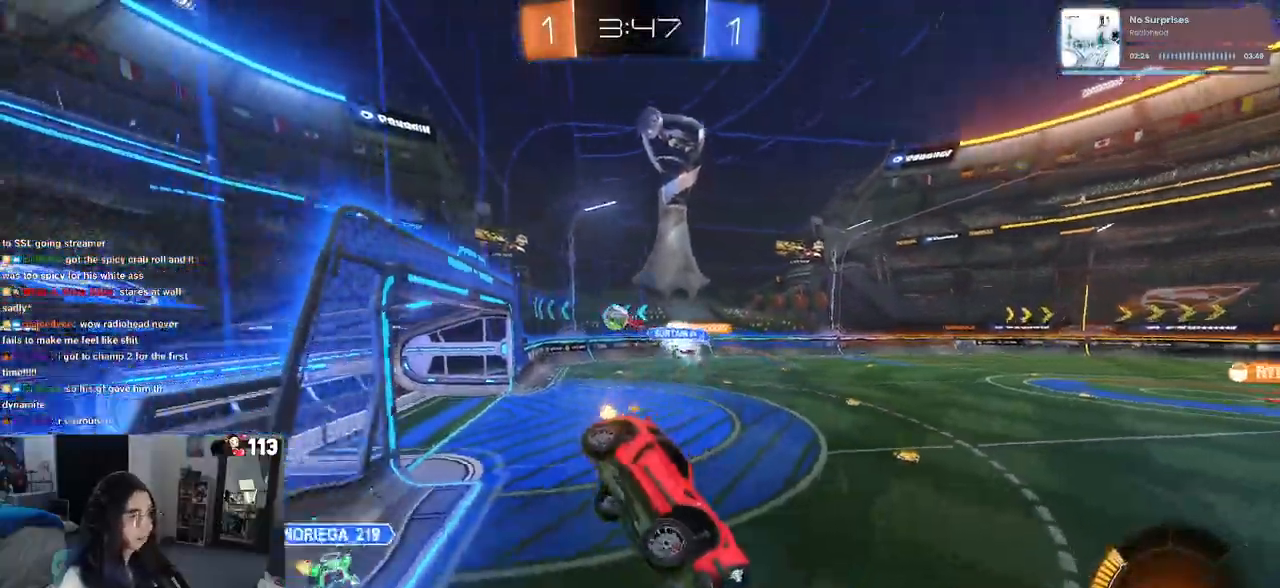
{"buttons": ["R1"], "left_stick": "left", "right_stick": "center", "events": [[50, "left_stick", "left"], [200, "left_stick", "center"], [417, "left_stick", "left"], [433, "R1", "down"]]}
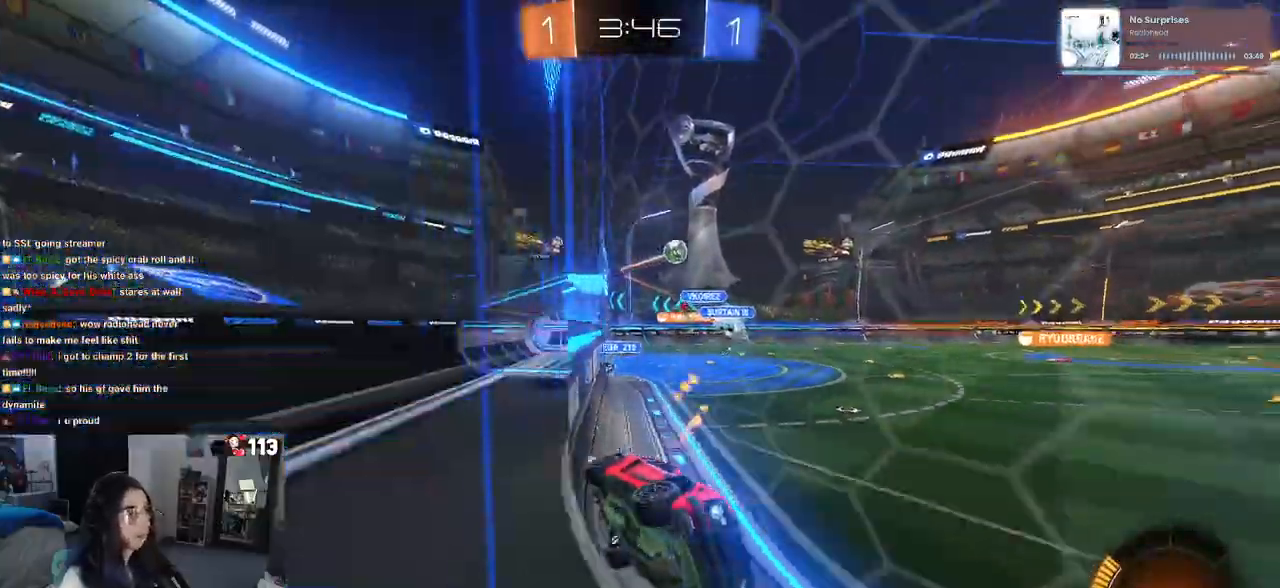
{"buttons": ["R1"], "left_stick": "left", "right_stick": "center", "events": []}
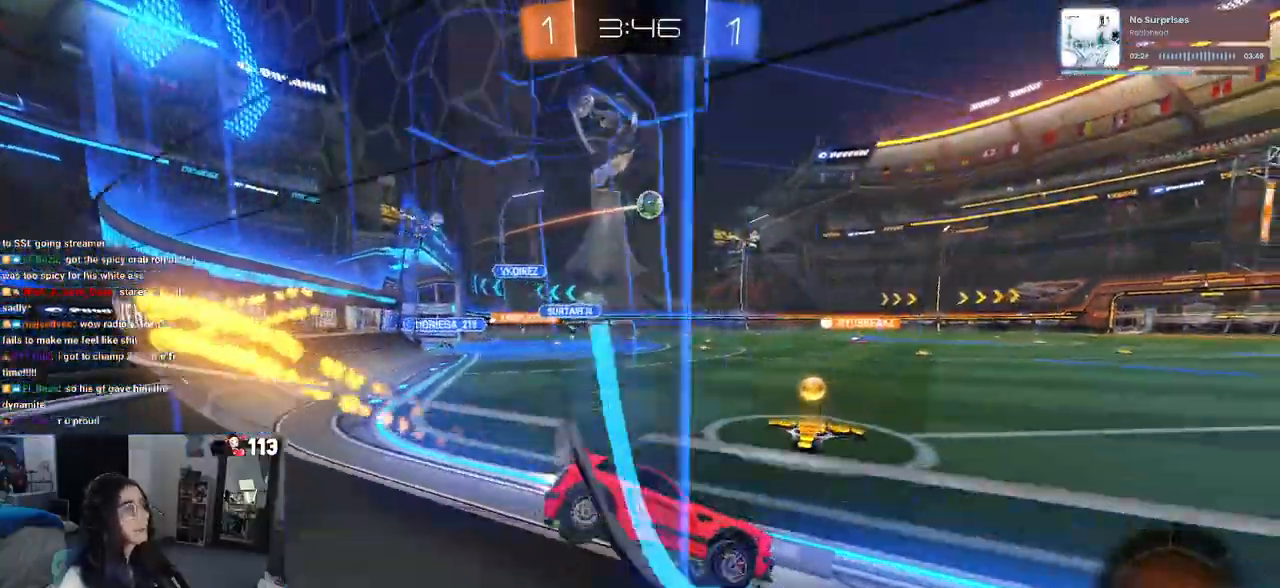
{"buttons": ["R1"], "left_stick": "right", "right_stick": "center", "events": [[317, "left_stick", "right"]]}
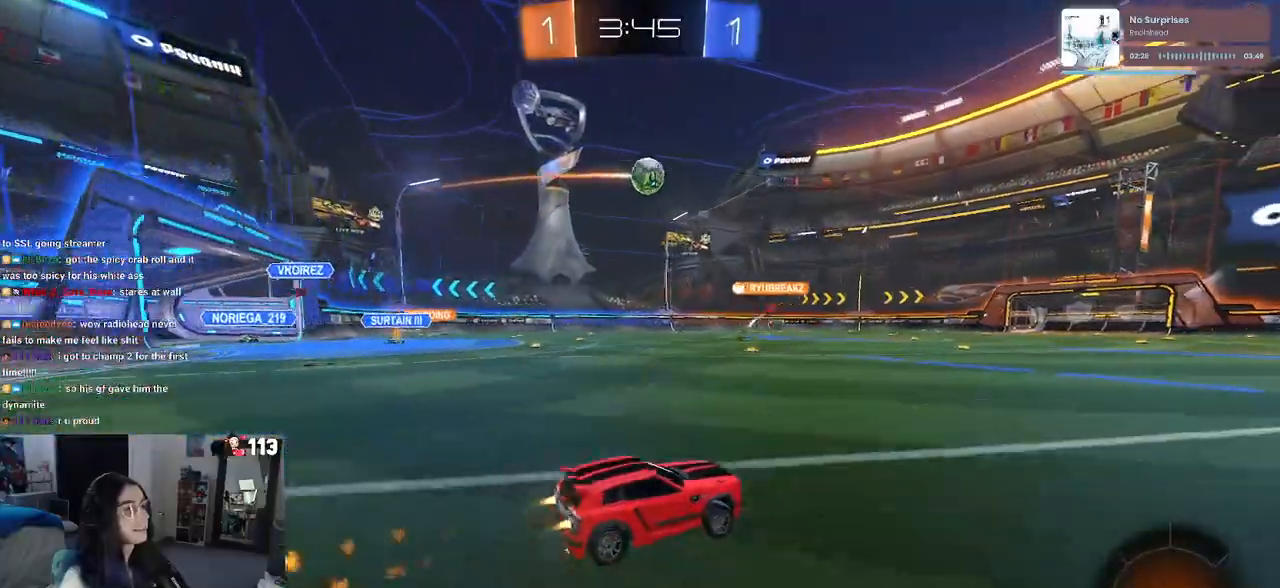
{"buttons": ["R1"], "left_stick": "center", "right_stick": "center", "events": [[117, "left_stick", "center"]]}
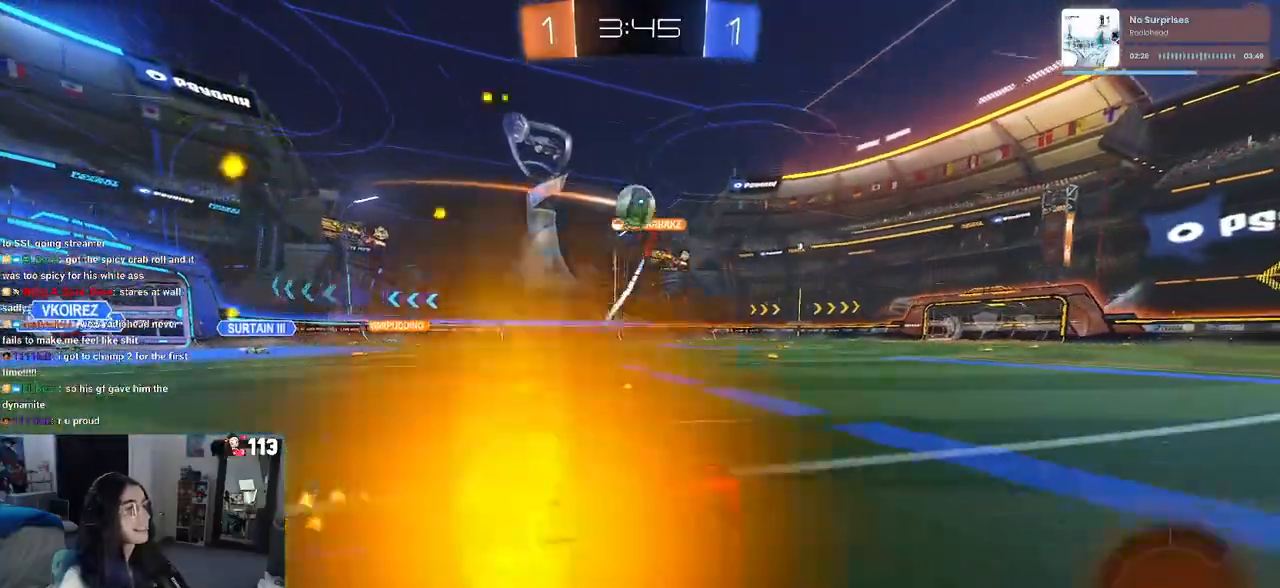
{"buttons": [], "left_stick": "center", "right_stick": "center", "events": [[83, "R1", "up"], [200, "TRIANGLE", "down"], [333, "TRIANGLE", "up"], [333, "left_stick", "left"], [467, "left_stick", "center"]]}
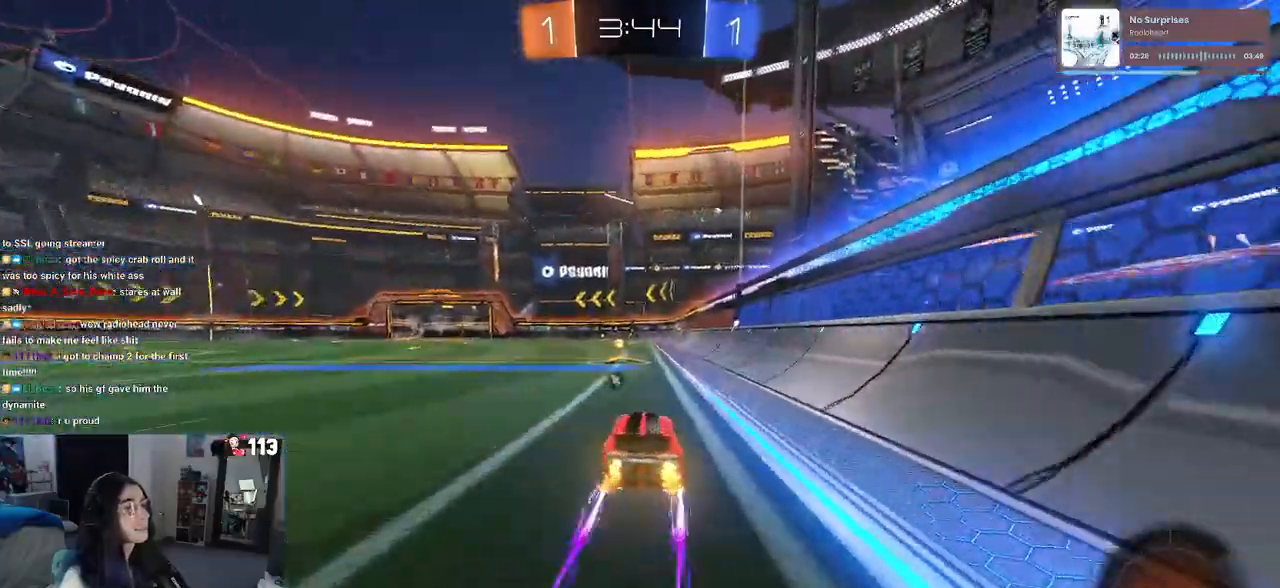
{"buttons": [], "left_stick": "center", "right_stick": "center", "events": [[50, "TRIANGLE", "down"], [150, "TRIANGLE", "up"], [200, "left_stick", "left"], [317, "left_stick", "center"]]}
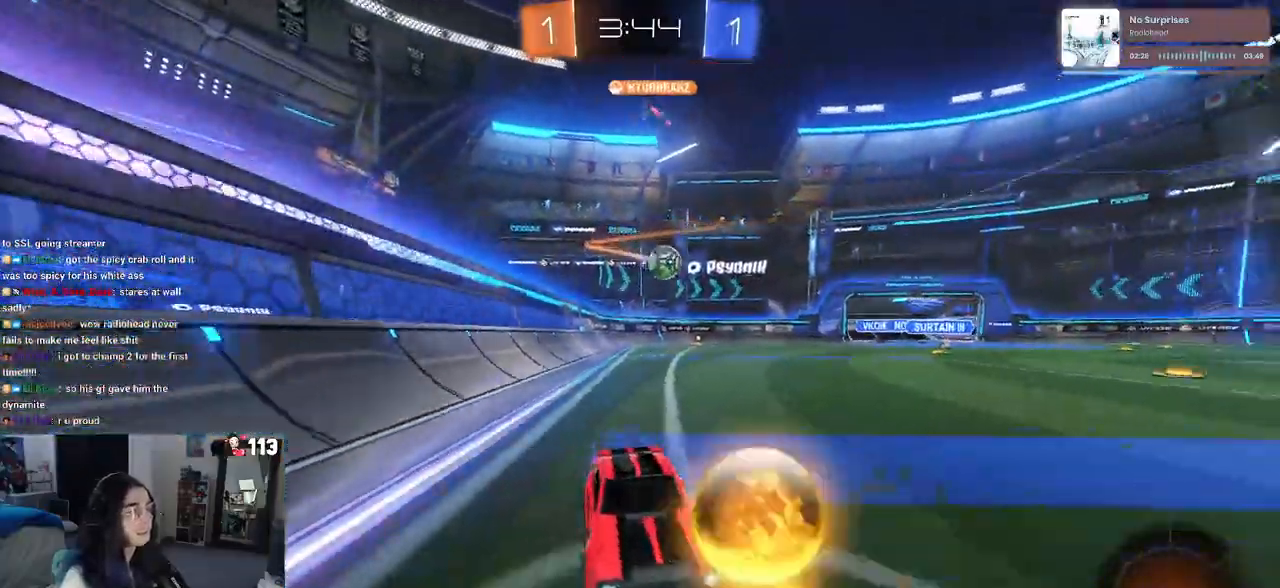
{"buttons": [], "left_stick": "center", "right_stick": "center", "events": [[167, "left_stick", "right"], [283, "left_stick", "center"]]}